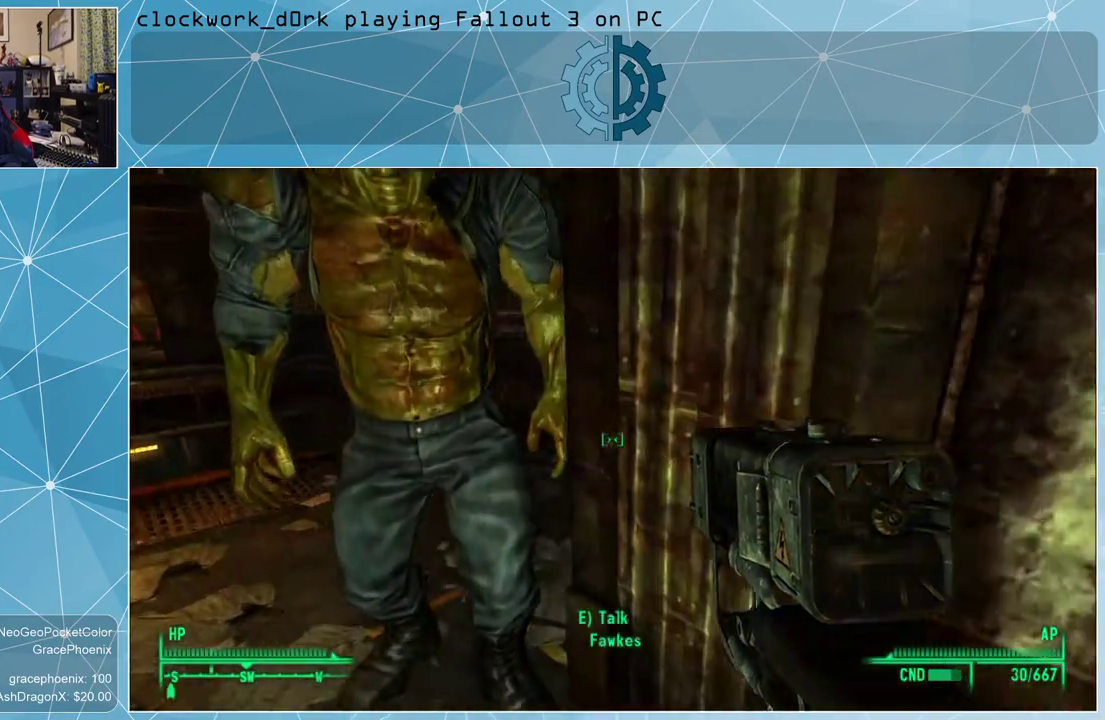
Gameplay with keyboard and mouse; each line is a JSON object with the keys and mouse buttons held at the frame after it. "events" lists presses ("down") and releases ("up") of "1", "2", "3", "4", "5", "a", "alt", "c", "ctrl", "d", "e", "f", "q", "r", "s", "shift", "space", "tab", "v", "w", "x", "z", "mouse_left", "mouse_wheel" and "mouse_right" between this image and that frame as [ms after this image, input, new state], when the widget could be followed in between. "mouse_left", "mouse_wheel", "mouse_right" = the "left", "wheel", "right" buttons of the "mouse" list. No other keys are recorded. "wheel" means that the mouse wheel is clicked or scrolled. Not read: mouse_move other_keys.
{"keys": ["a", "w"], "mouse": [], "events": []}
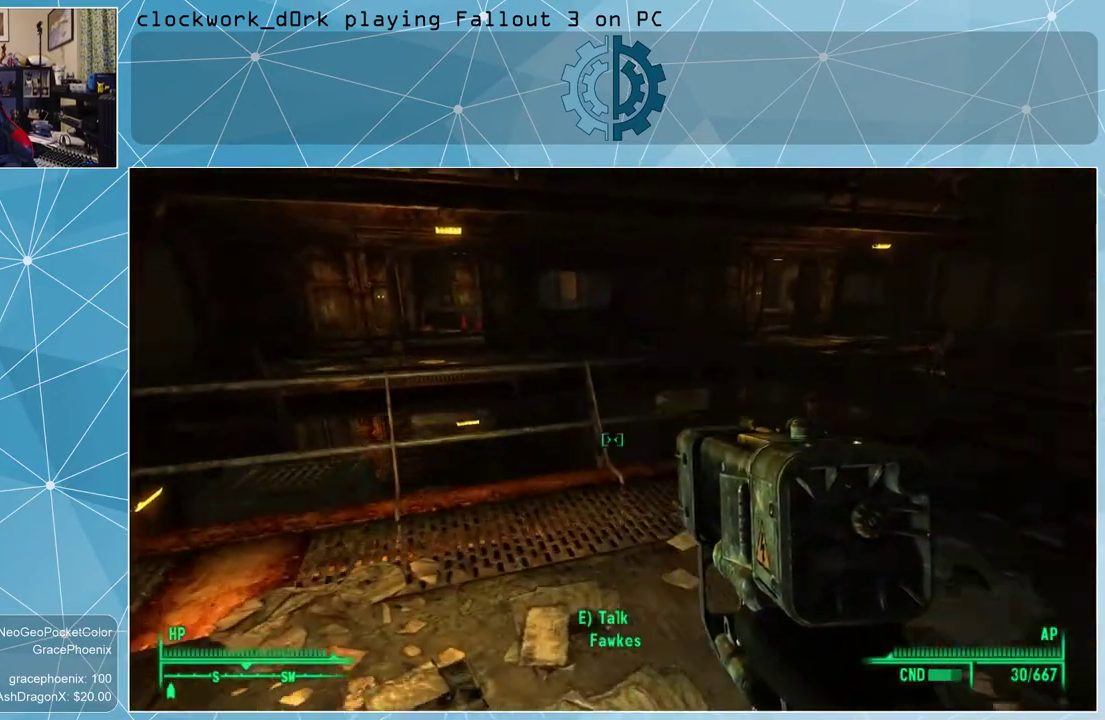
{"keys": ["a", "w"], "mouse": [], "events": []}
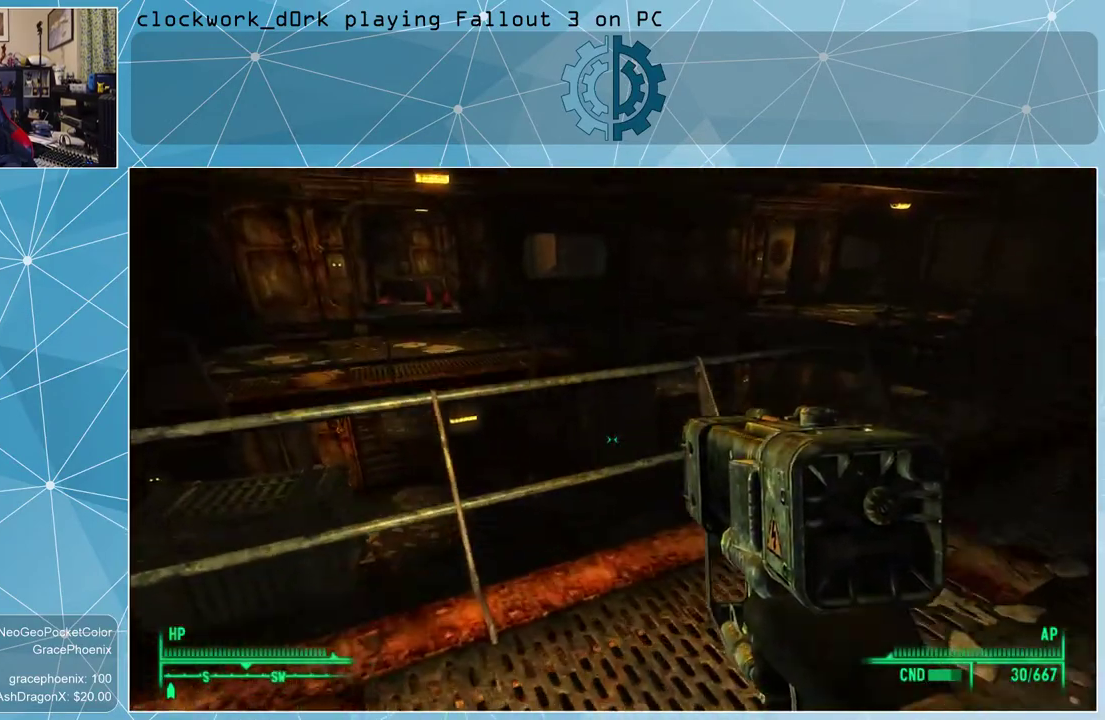
{"keys": ["a", "space", "w"], "mouse": [], "events": [[366, "space", "down"]]}
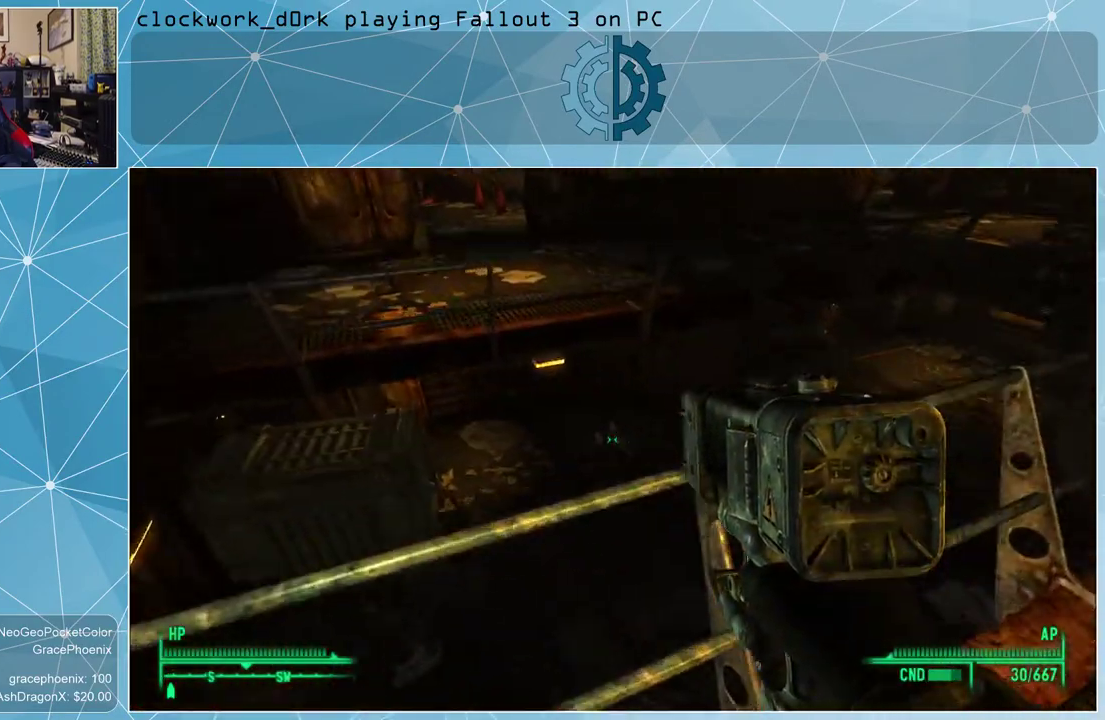
{"keys": ["a", "w"], "mouse": [], "events": [[166, "space", "up"]]}
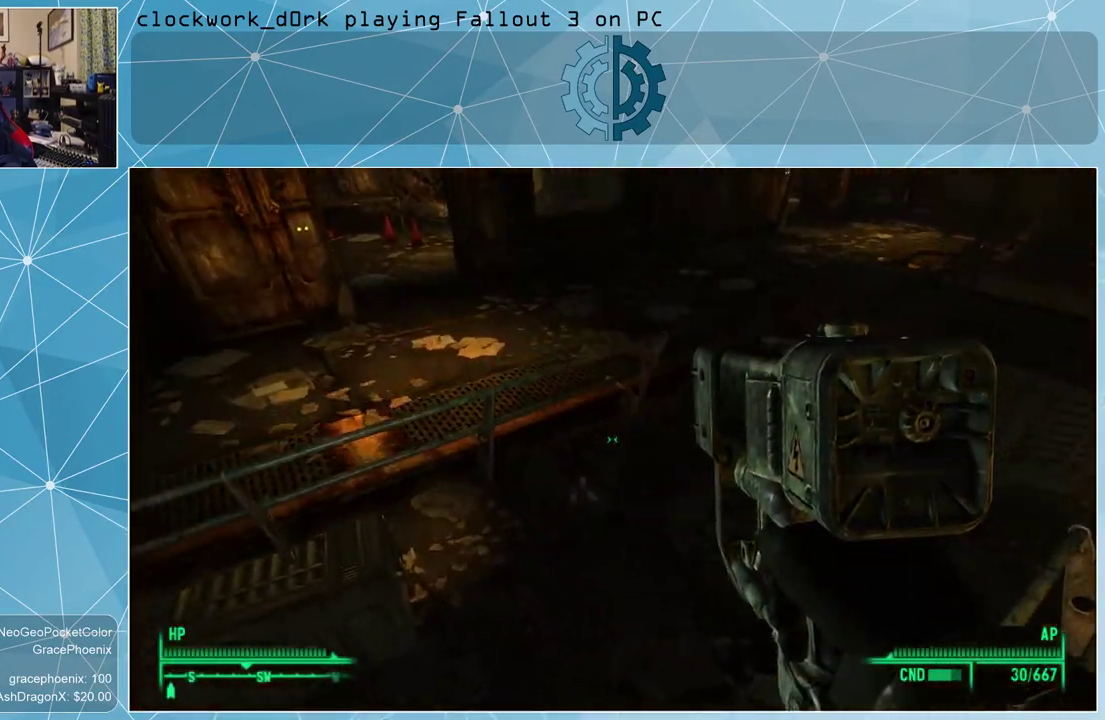
{"keys": ["w"], "mouse": [], "events": [[400, "a", "up"]]}
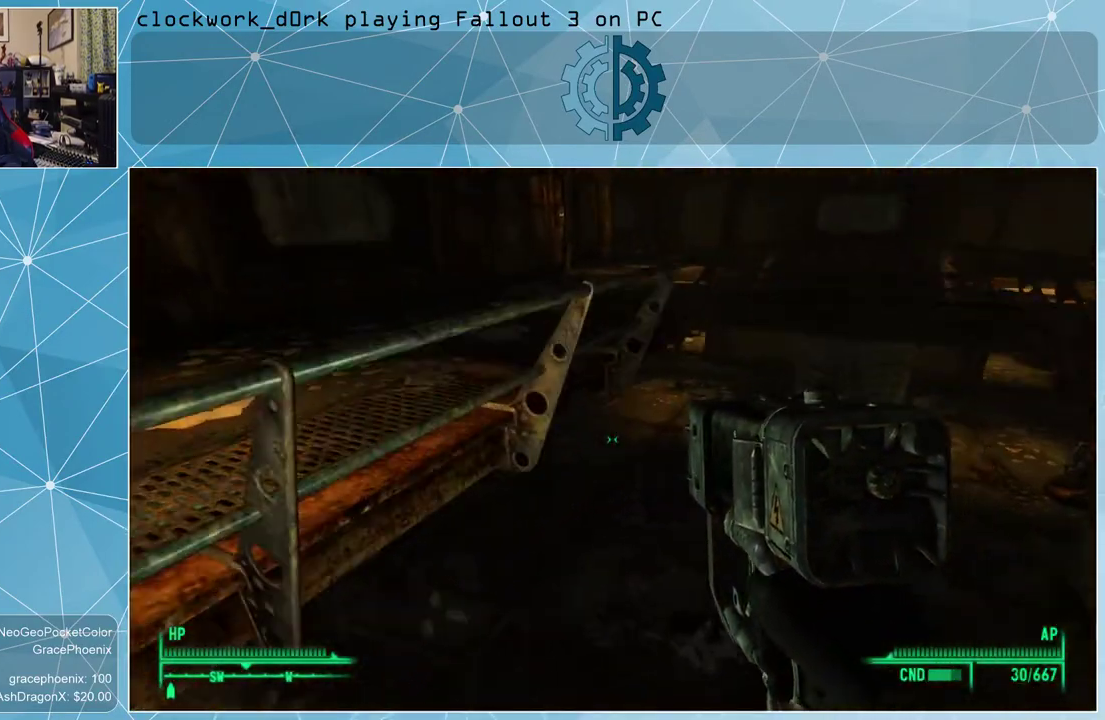
{"keys": [], "mouse": [], "events": [[33, "w", "up"]]}
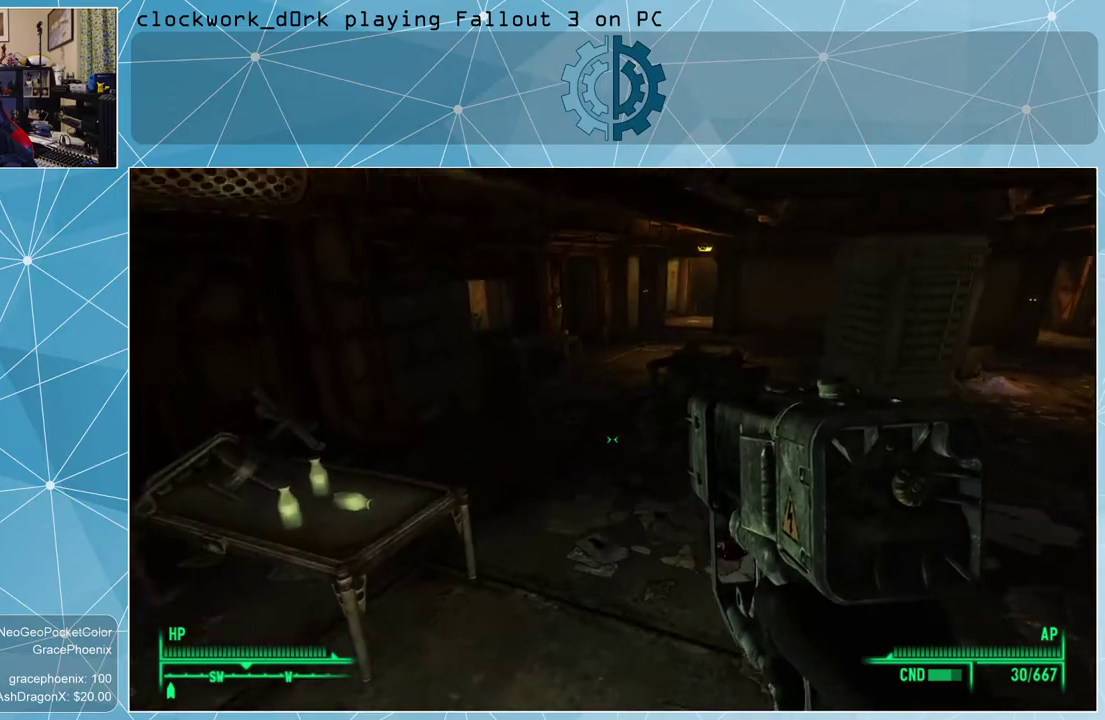
{"keys": [], "mouse": [], "events": []}
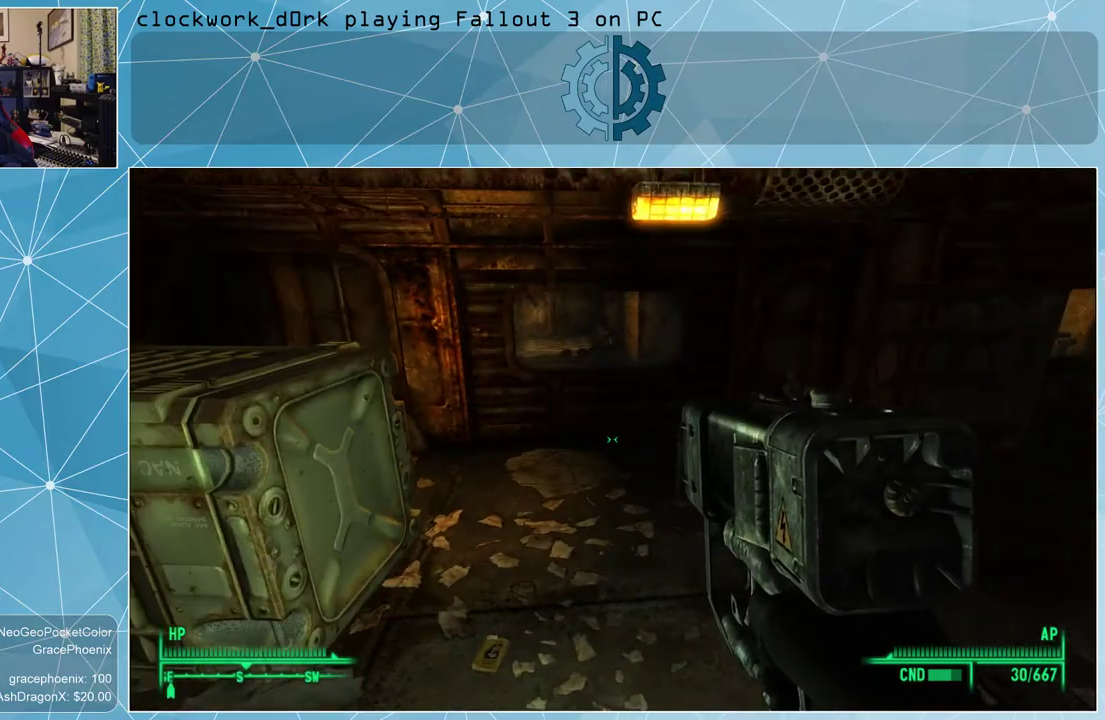
{"keys": ["d"], "mouse": [], "events": [[433, "d", "down"]]}
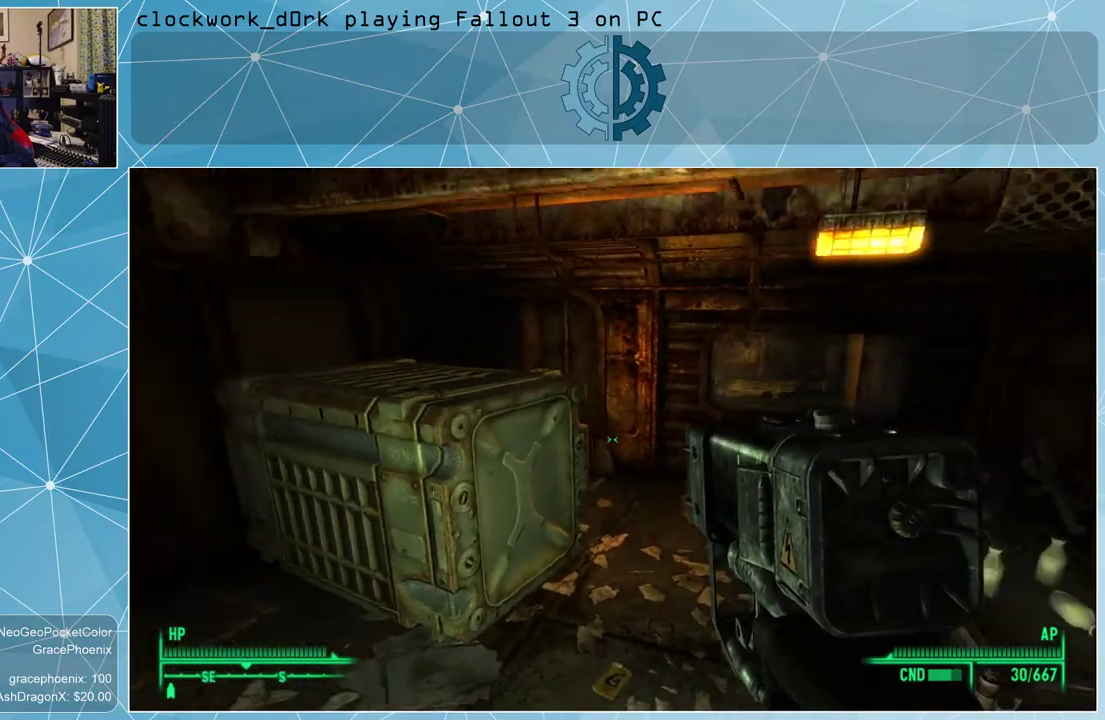
{"keys": ["w"], "mouse": [], "events": [[100, "w", "down"], [366, "d", "up"]]}
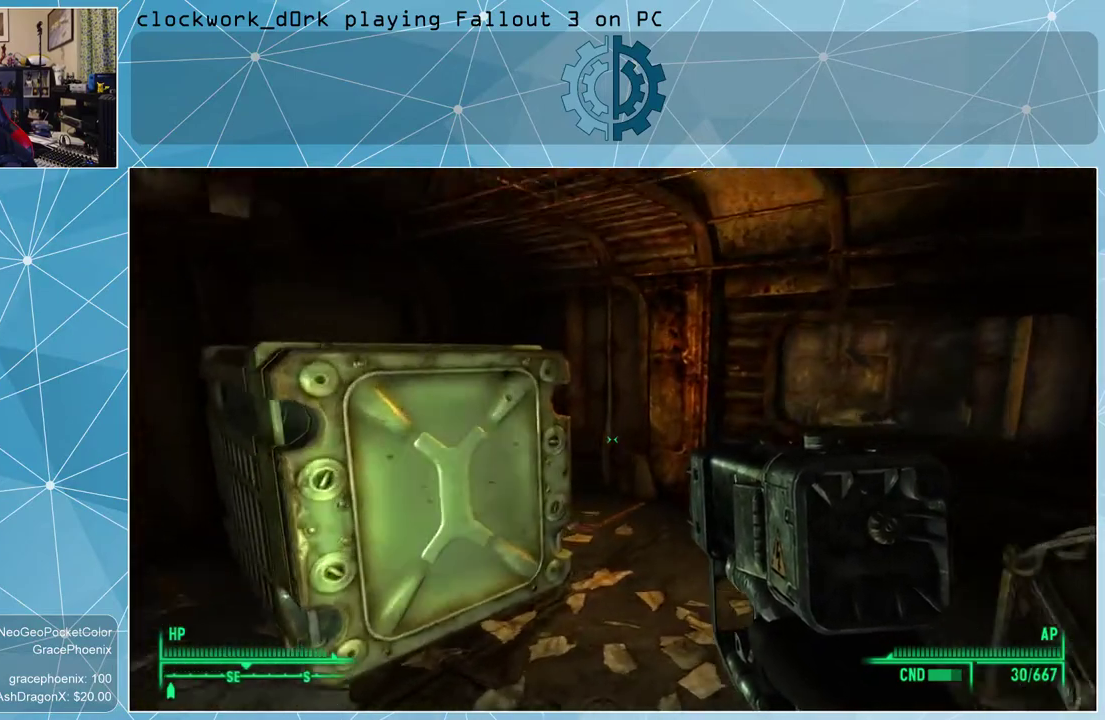
{"keys": ["d", "w"], "mouse": [], "events": [[166, "d", "down"]]}
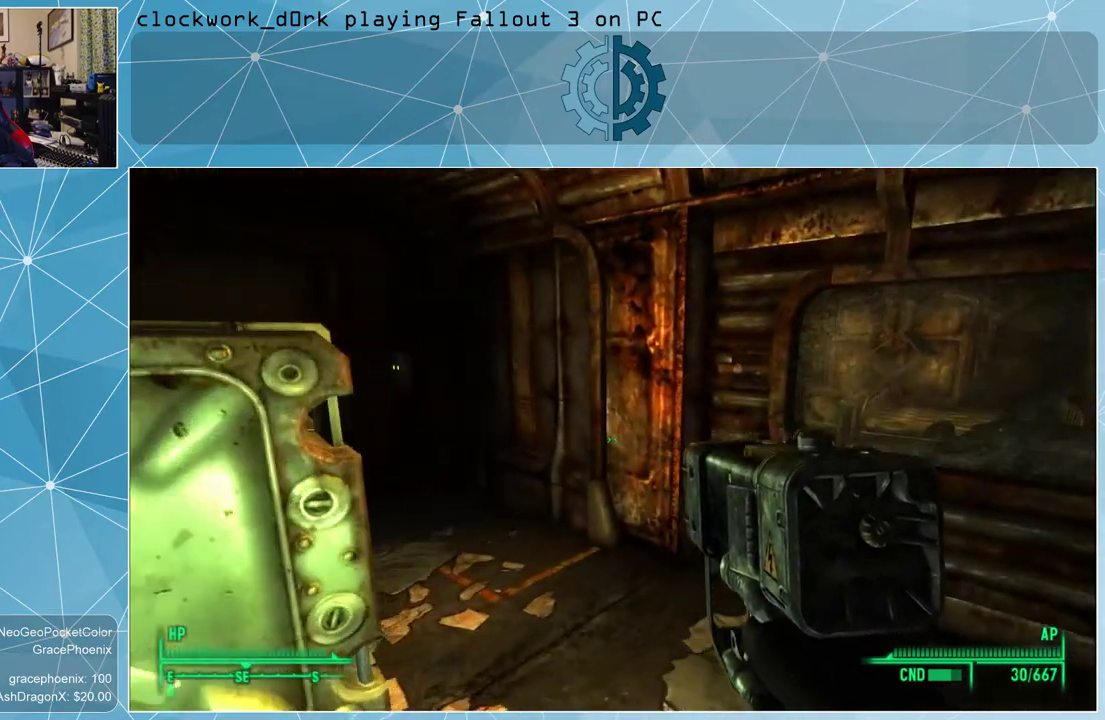
{"keys": ["a", "w"], "mouse": [], "events": [[200, "d", "up"], [400, "a", "down"]]}
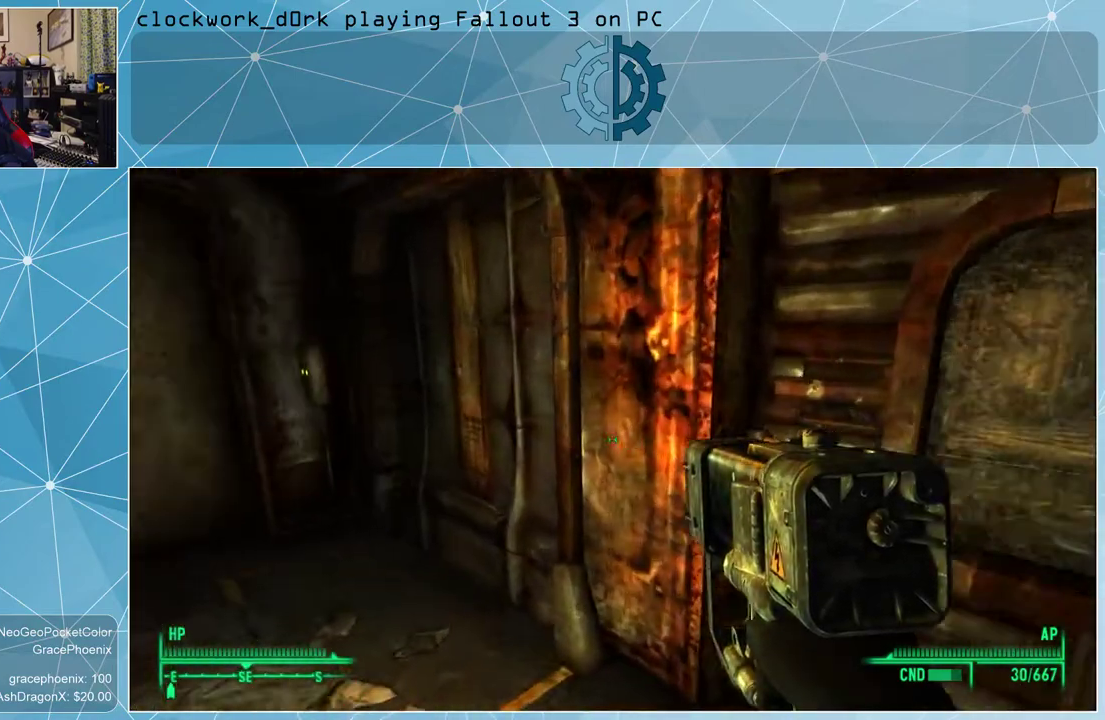
{"keys": ["w"], "mouse": [], "events": [[500, "a", "up"]]}
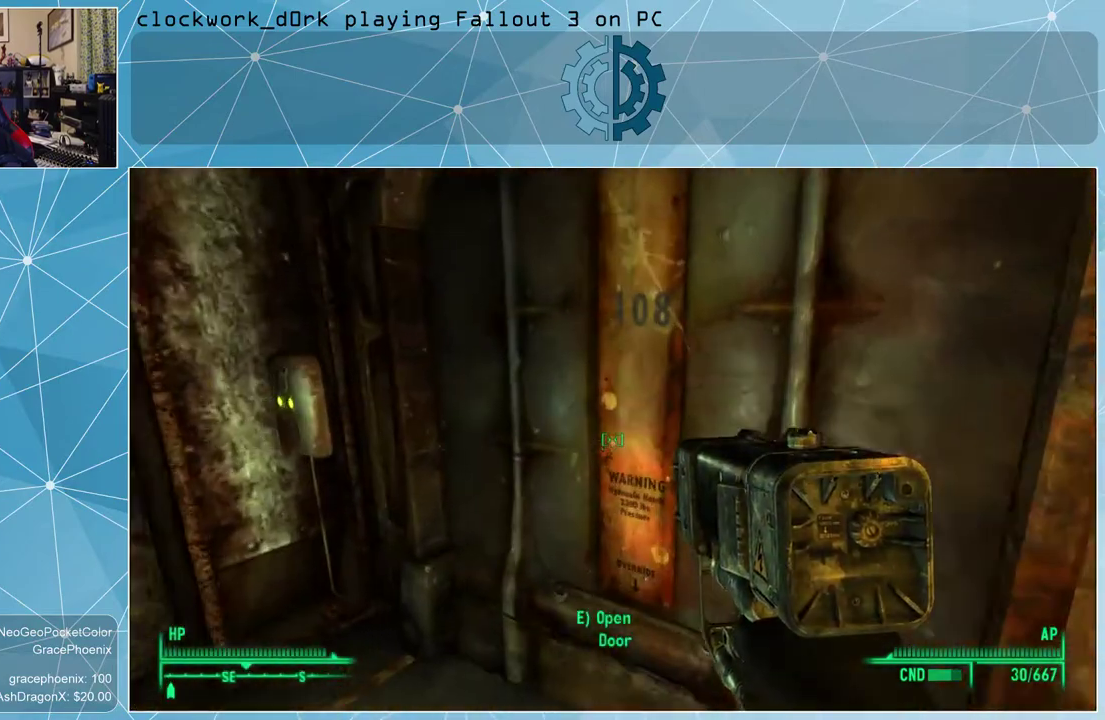
{"keys": [], "mouse": [], "events": [[66, "e", "down"], [66, "w", "up"], [166, "e", "up"]]}
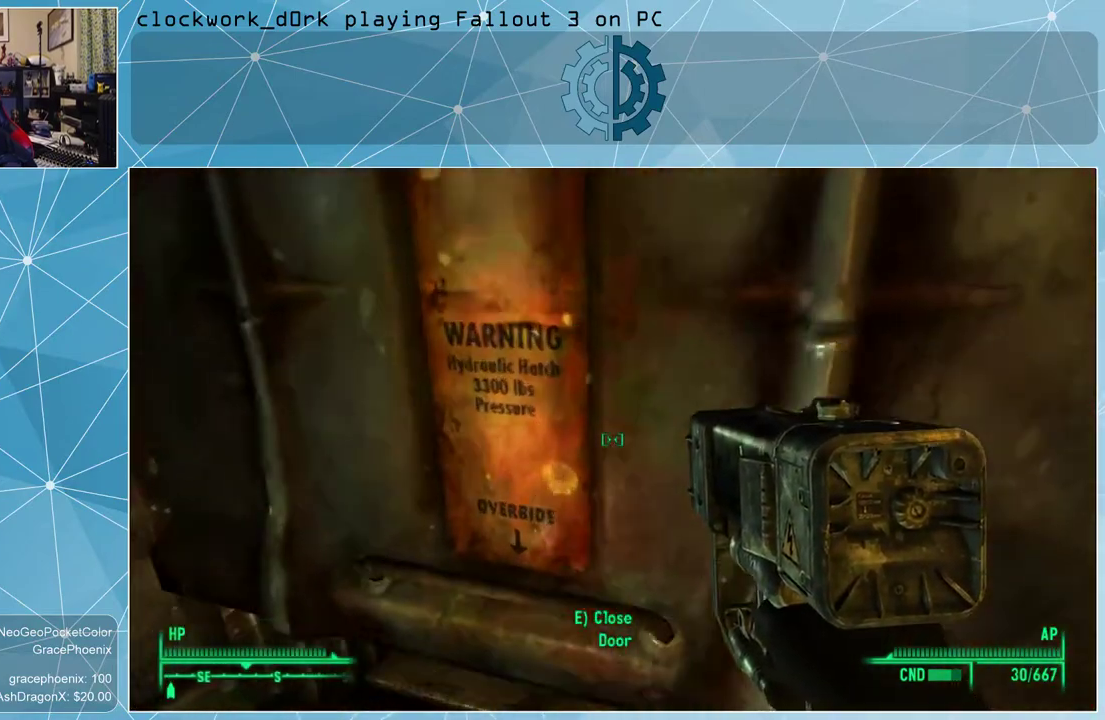
{"keys": [], "mouse": [], "events": []}
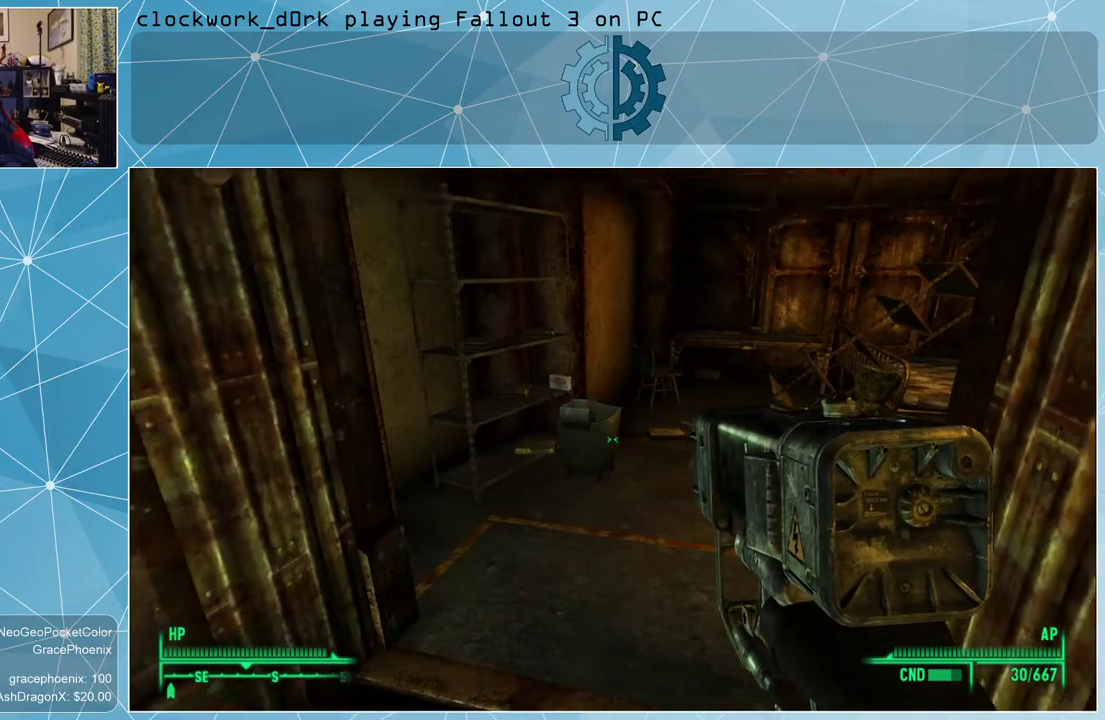
{"keys": ["a", "w"], "mouse": [], "events": [[133, "a", "down"], [266, "w", "down"]]}
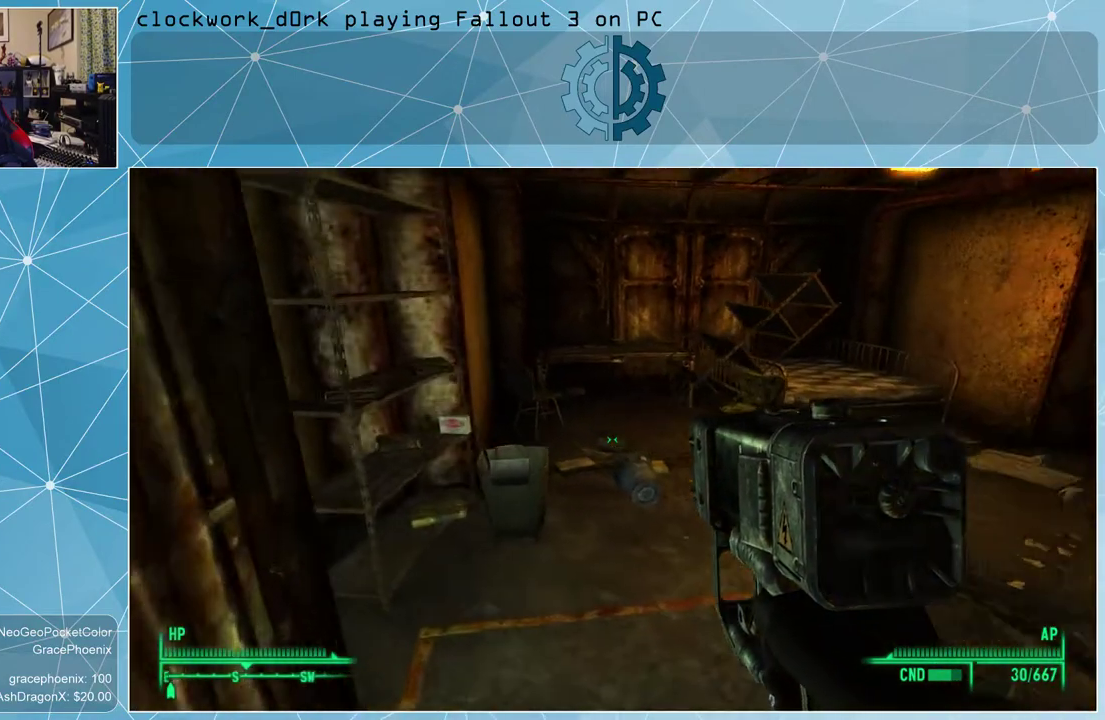
{"keys": [], "mouse": [], "events": [[66, "a", "up"], [400, "w", "up"]]}
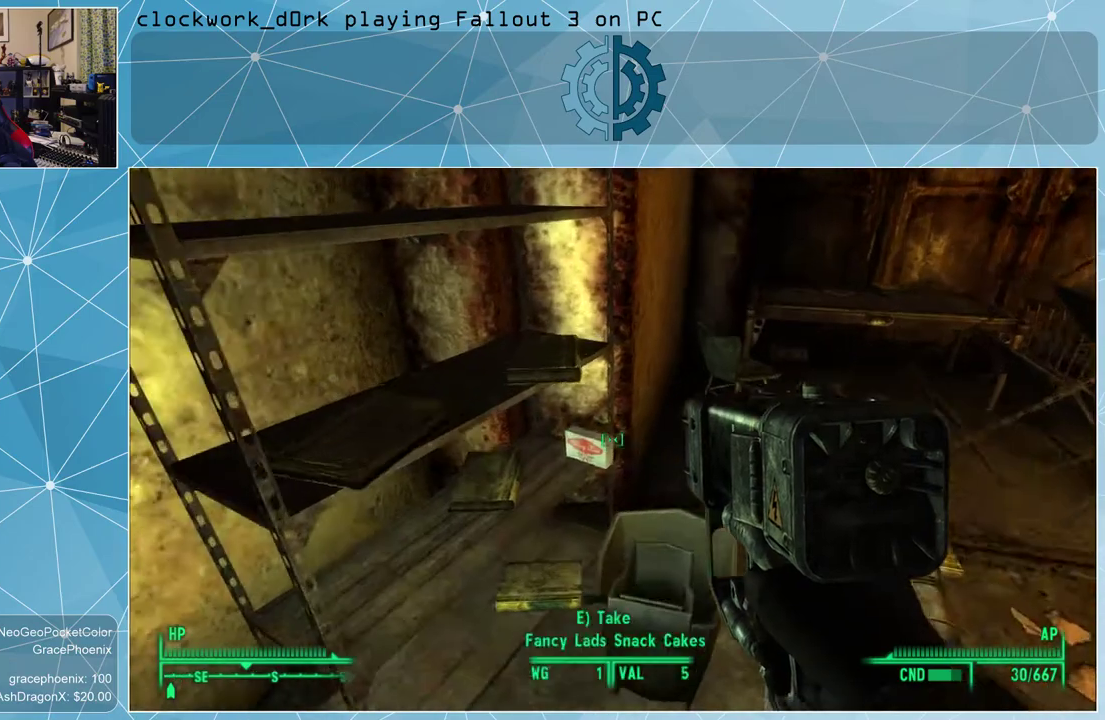
{"keys": [], "mouse": [], "events": []}
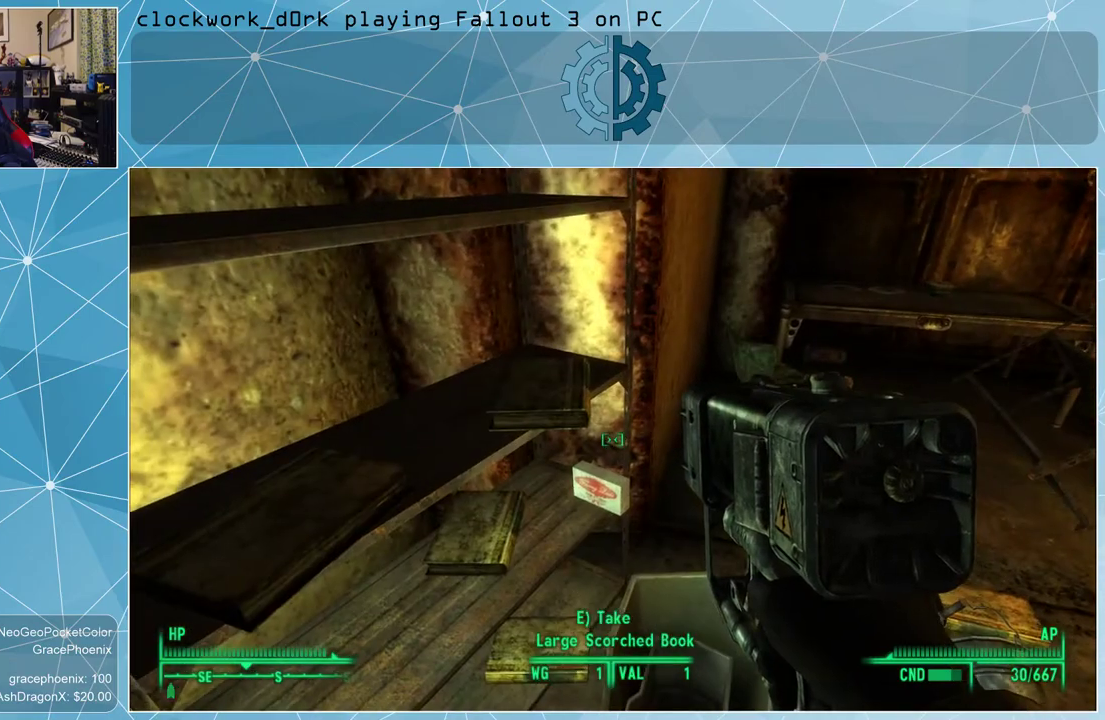
{"keys": [], "mouse": [], "events": [[333, "s", "down"], [433, "s", "up"]]}
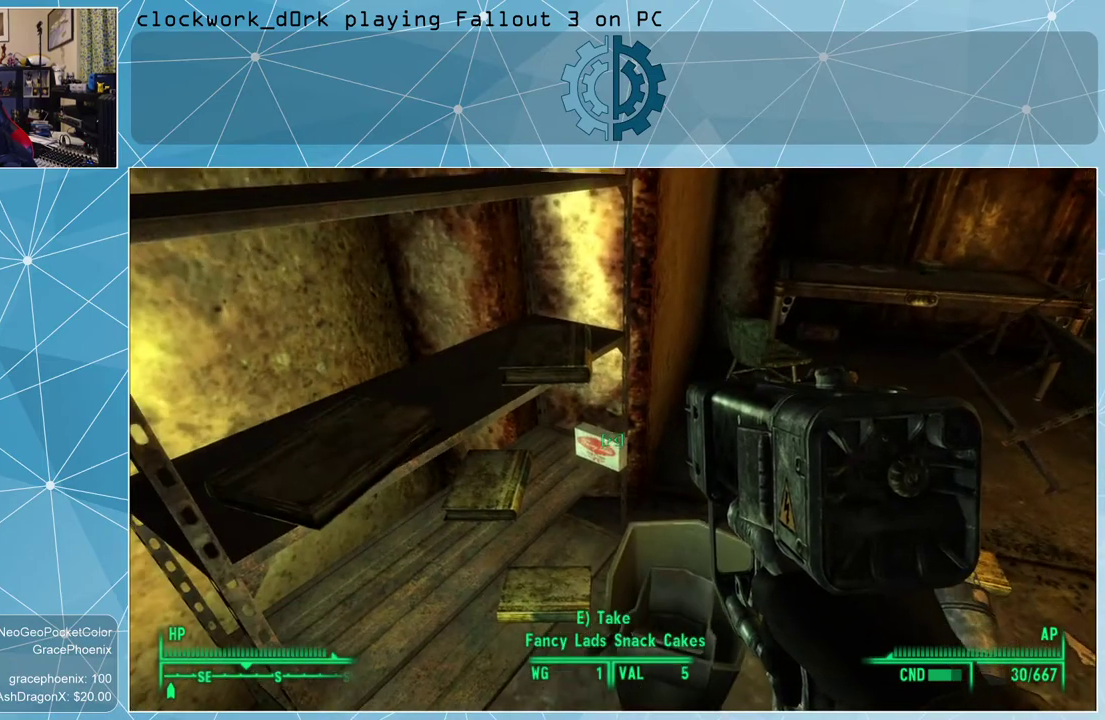
{"keys": [], "mouse": [], "events": []}
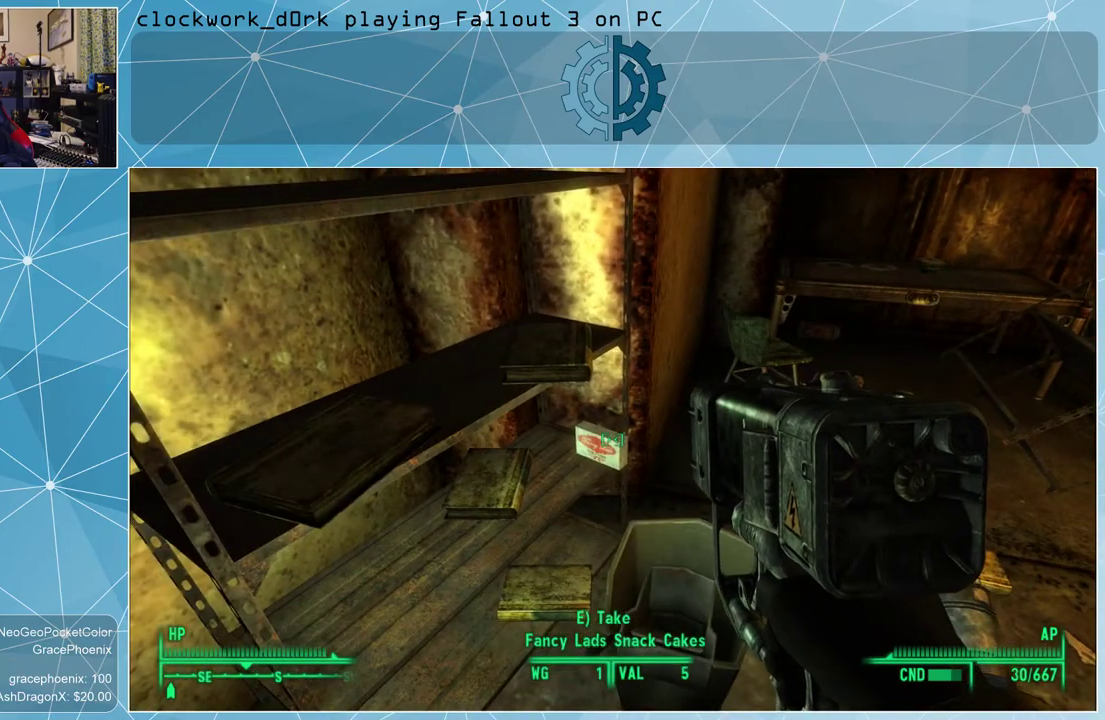
{"keys": [], "mouse": [], "events": []}
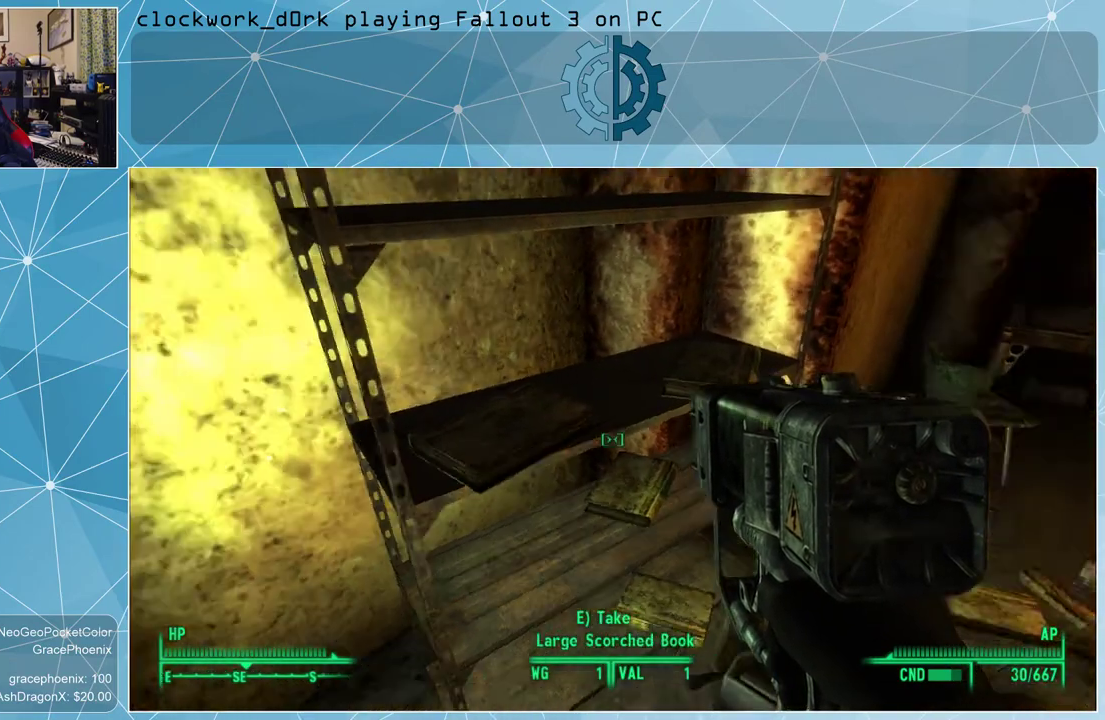
{"keys": [], "mouse": [], "events": []}
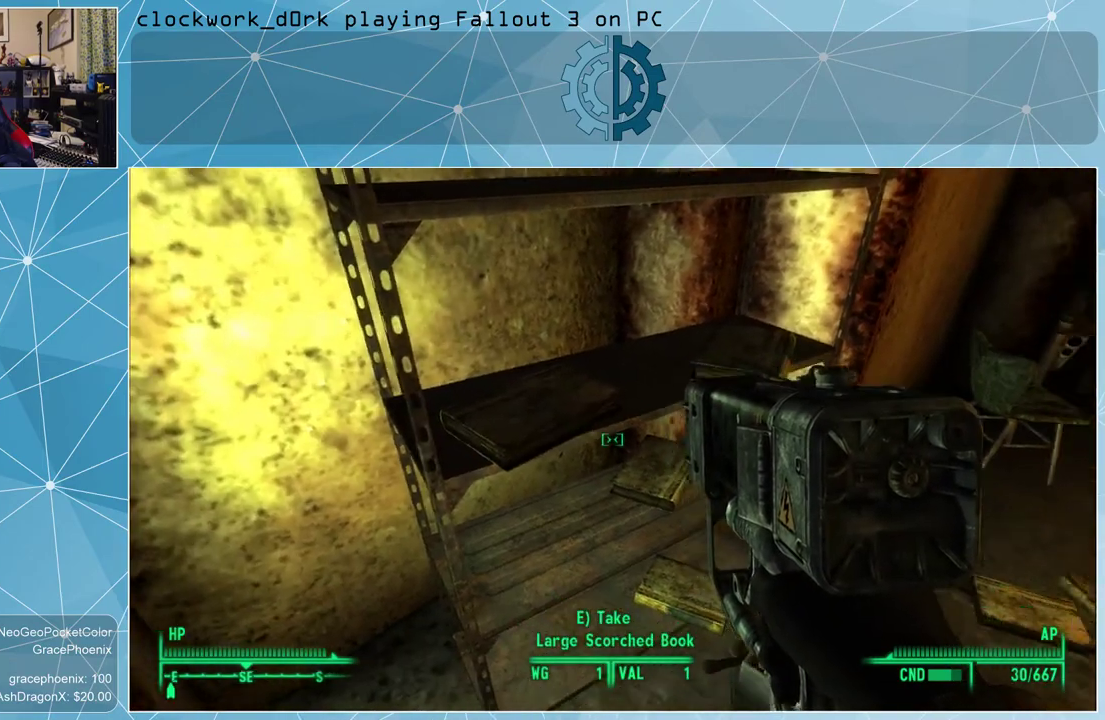
{"keys": [], "mouse": [], "events": []}
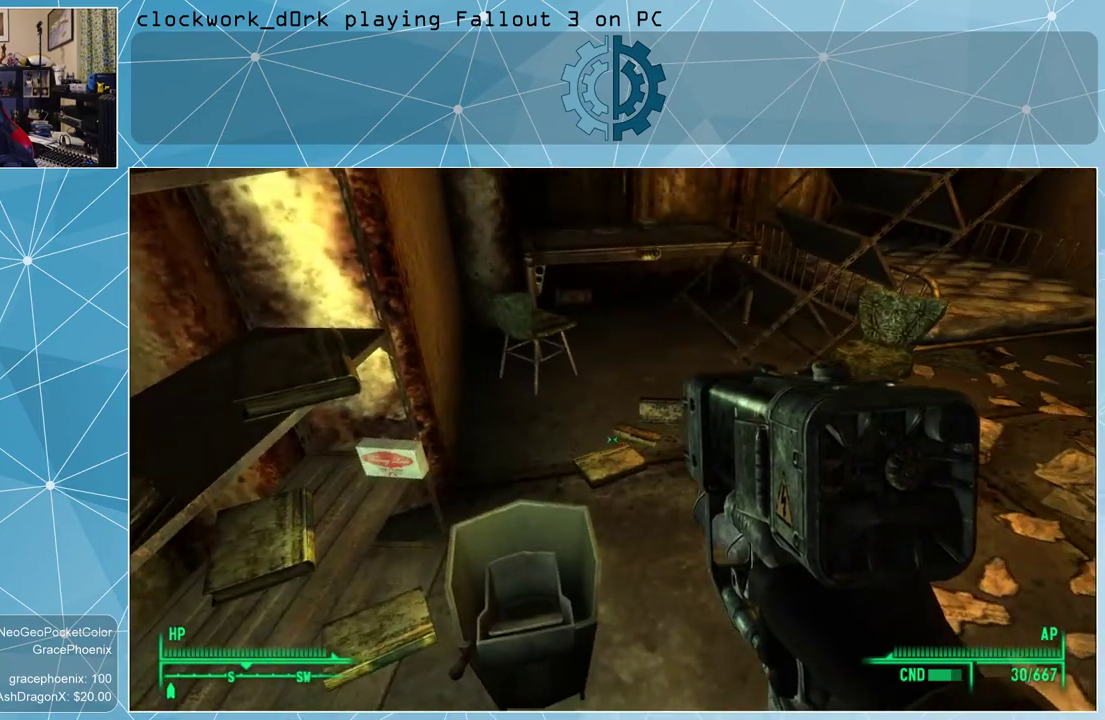
{"keys": [], "mouse": [], "events": []}
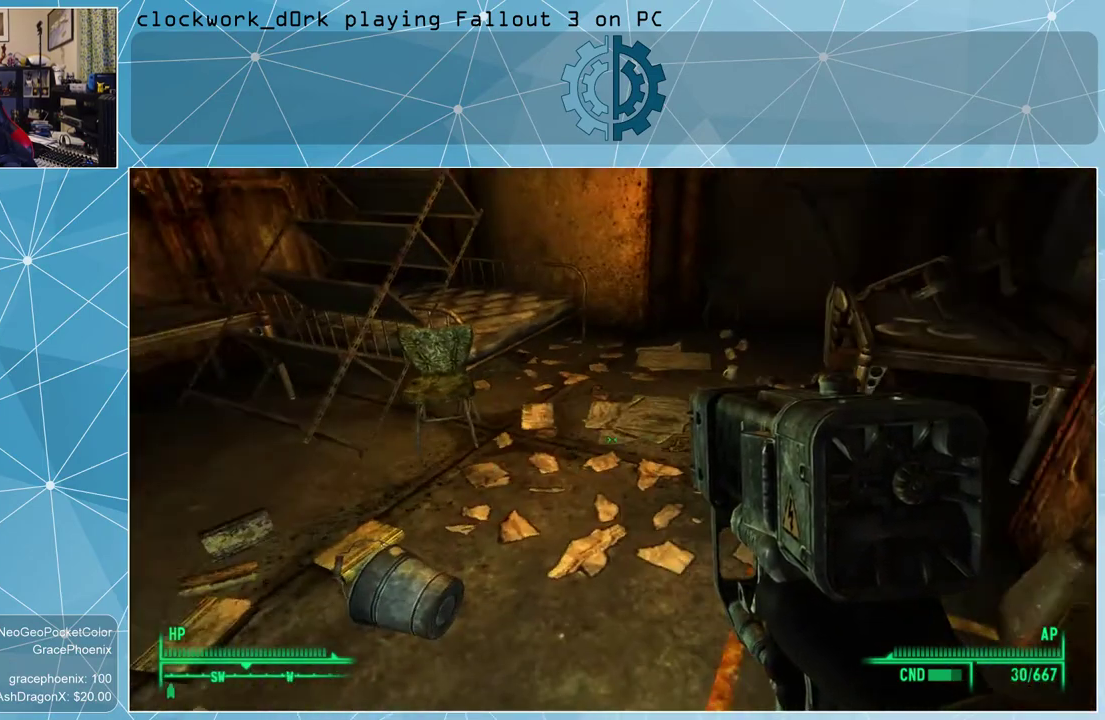
{"keys": ["a", "w"], "mouse": [], "events": [[266, "a", "down"], [333, "w", "down"]]}
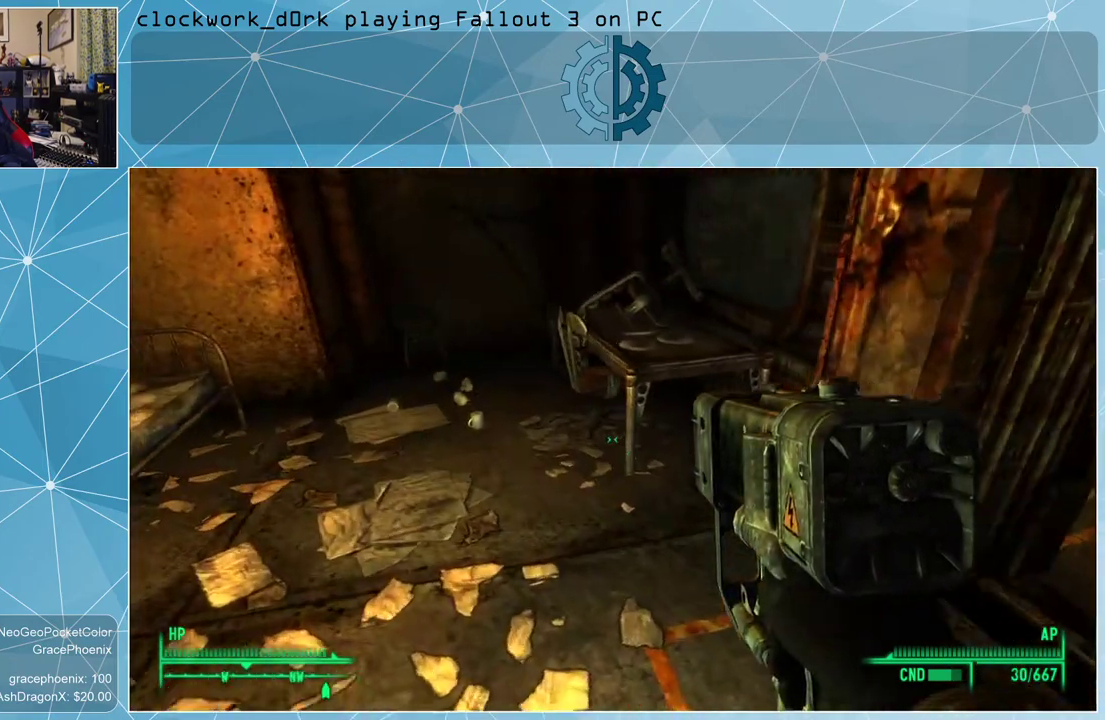
{"keys": ["a", "w"], "mouse": [], "events": []}
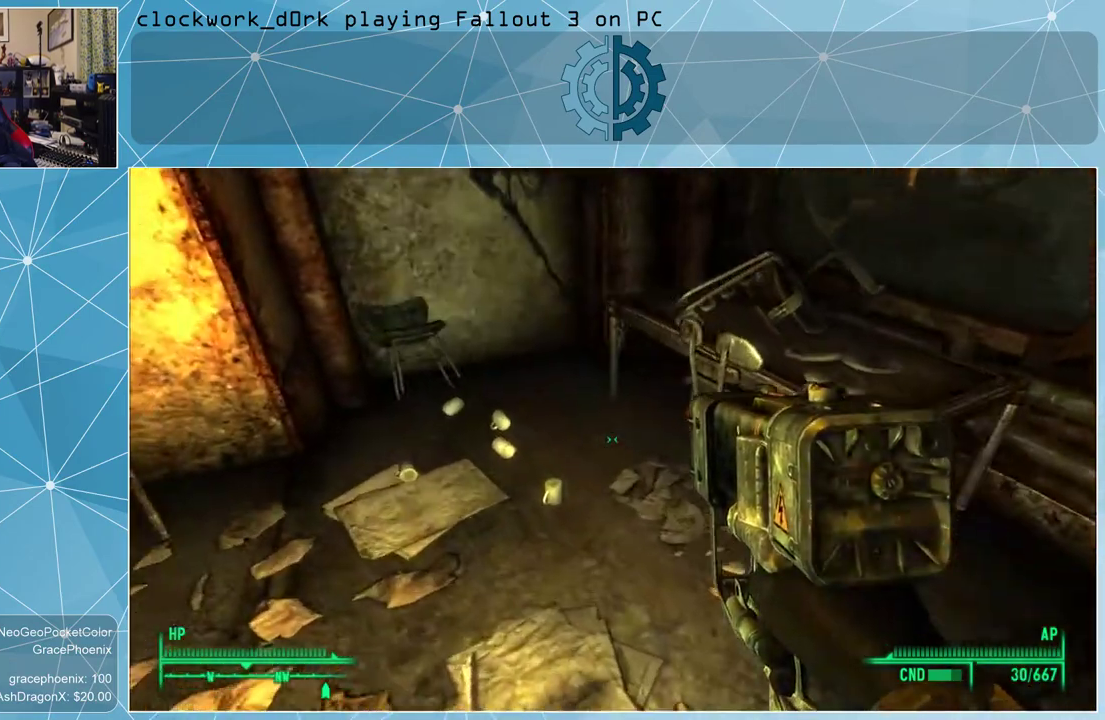
{"keys": [], "mouse": [], "events": [[166, "a", "up"], [200, "w", "up"]]}
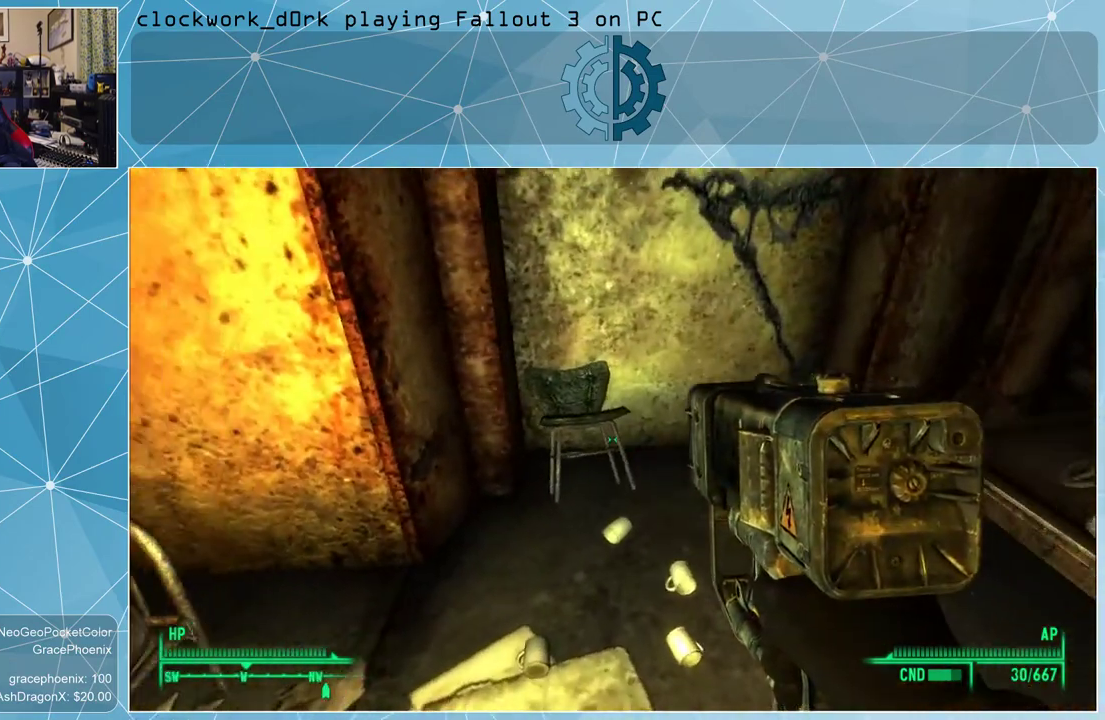
{"keys": [], "mouse": [], "events": []}